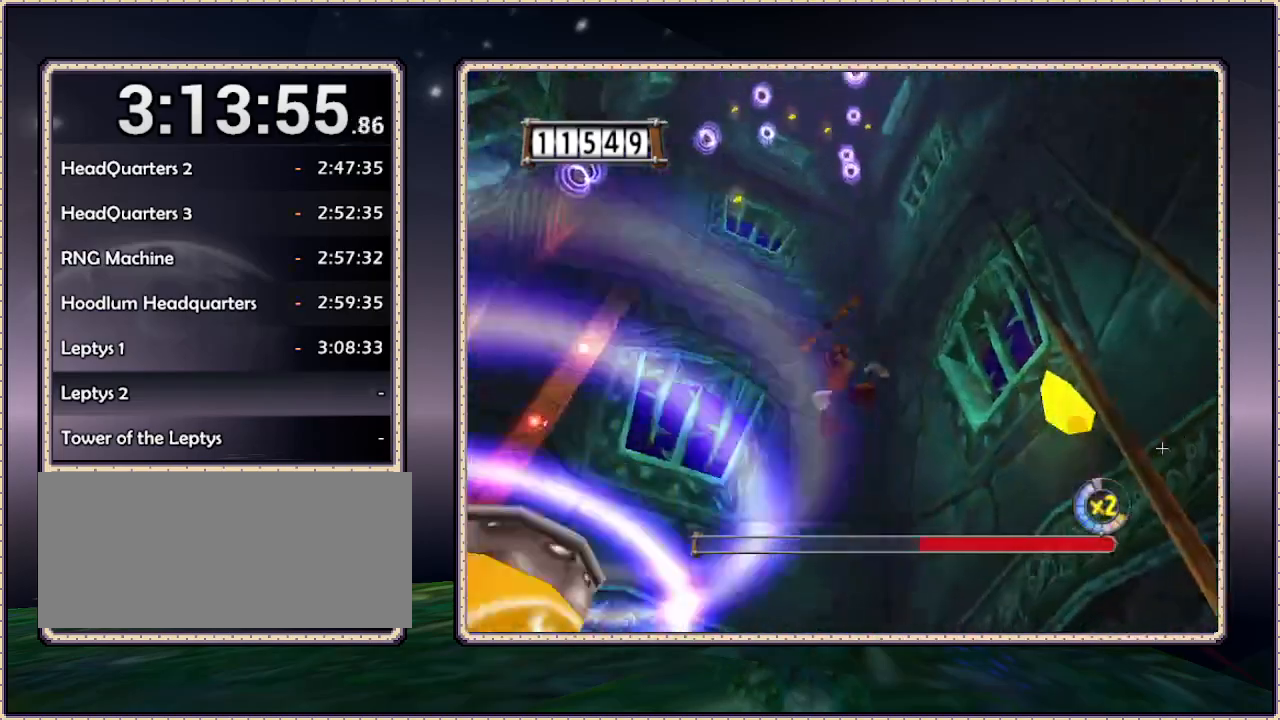
Gameplay with a controller (PlayStation layout); each line is a JSON object with the inputs held at the frame after it (dt_ms = milliseconds from this image to that frame). "events" lists button and stick changes between this image and that frame as [ms after this image, input, new state], when the widget could be followed in between. Not read: DPAD_RIGHT HOME L3 R3 SQUARE.
{"dt_ms": 500, "buttons": ["CIRCLE", "DPAD_LEFT"], "events": [[100, "DPAD_LEFT", "down"]]}
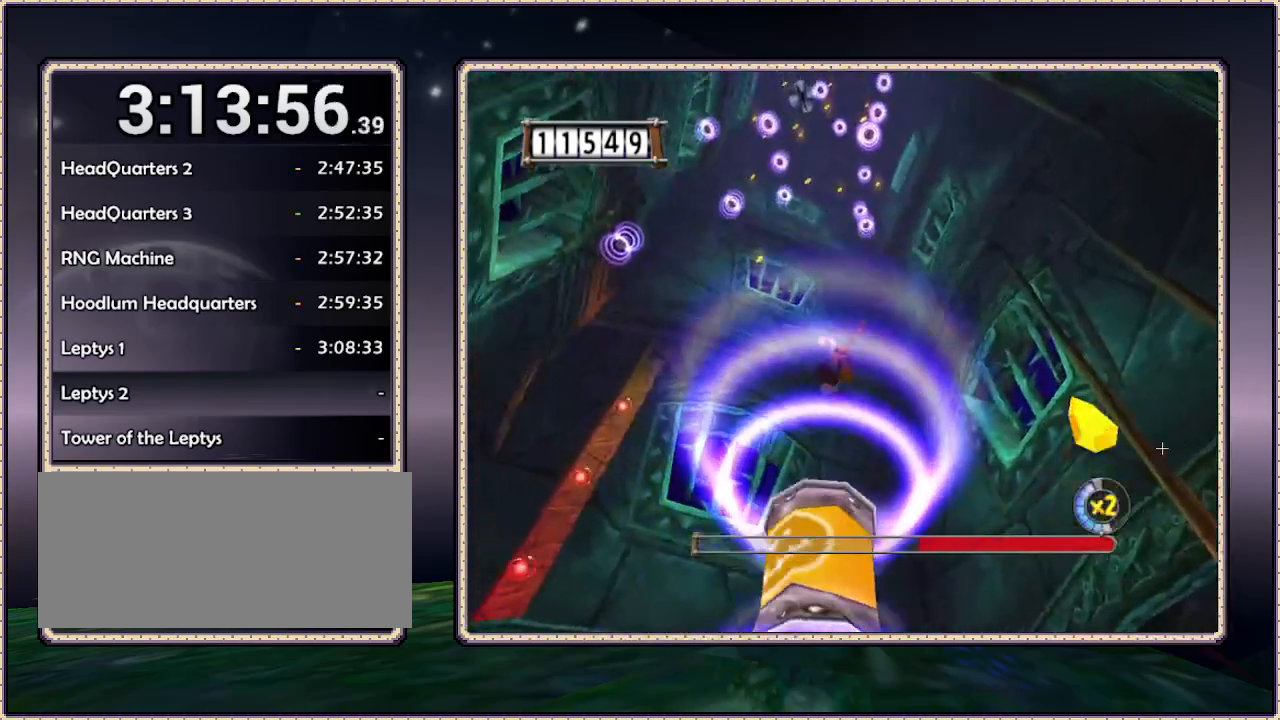
{"dt_ms": 500, "buttons": ["CIRCLE", "DPAD_LEFT"], "events": []}
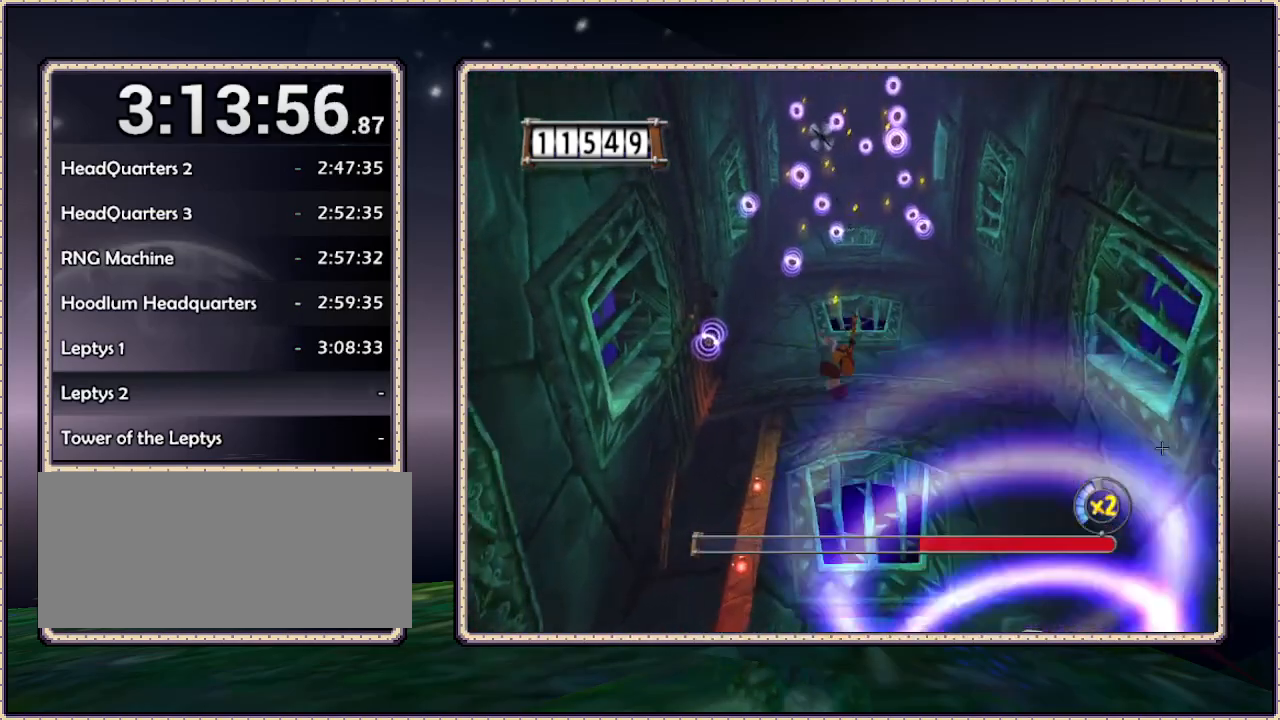
{"dt_ms": 500, "buttons": ["CIRCLE"], "events": [[317, "DPAD_LEFT", "up"]]}
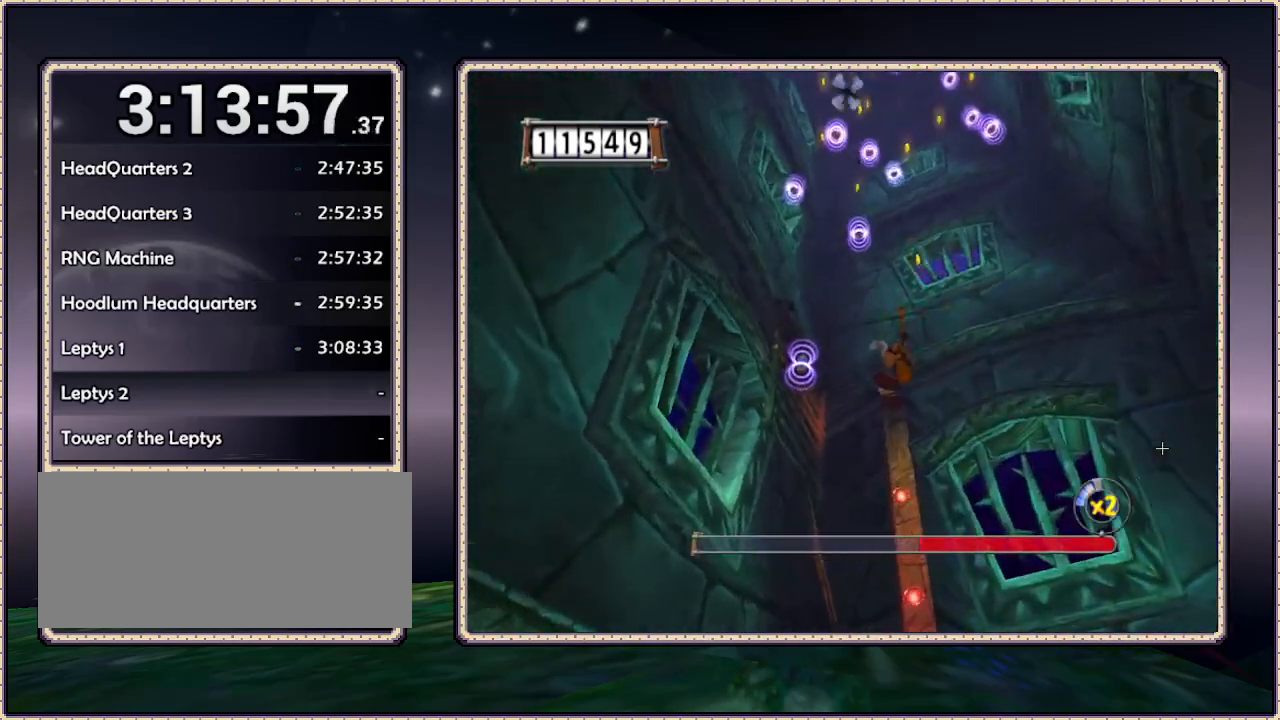
{"dt_ms": 500, "buttons": ["CIRCLE", "DPAD_UP", "DPAD_LEFT"], "events": [[67, "DPAD_LEFT", "down"], [67, "DPAD_UP", "down"]]}
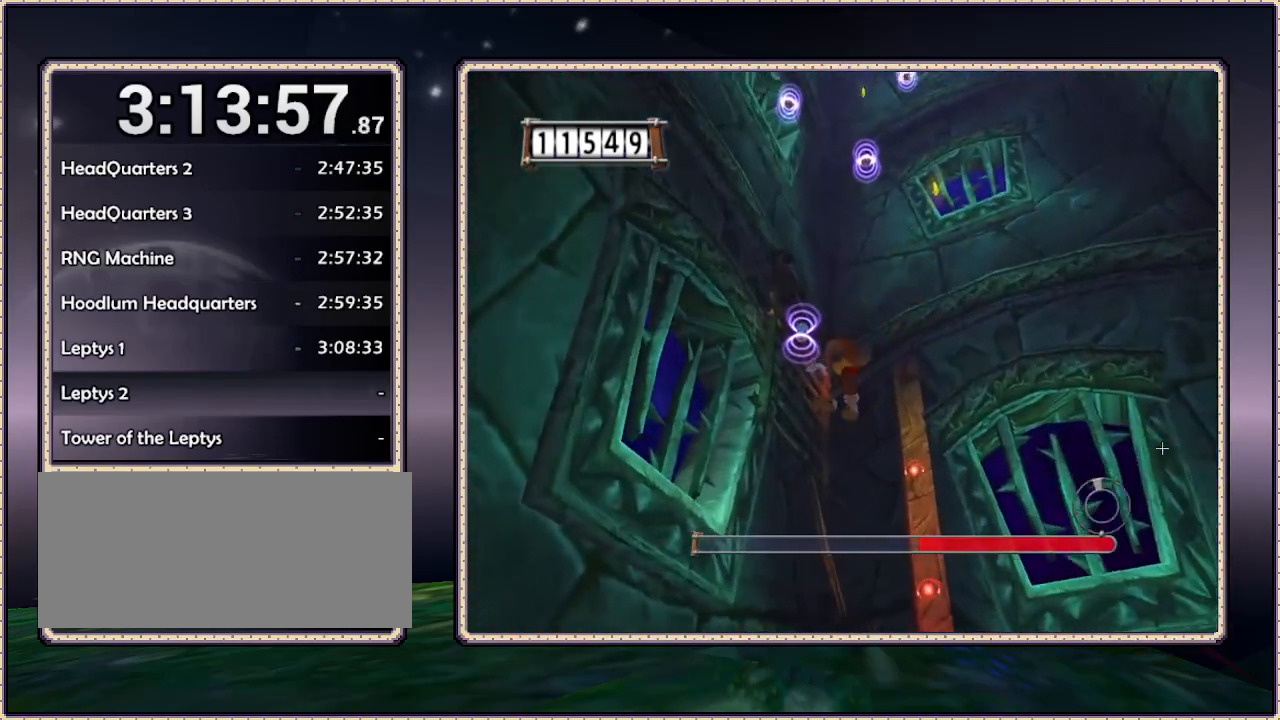
{"dt_ms": 500, "buttons": ["CIRCLE"], "events": [[67, "DPAD_LEFT", "up"], [383, "DPAD_UP", "up"]]}
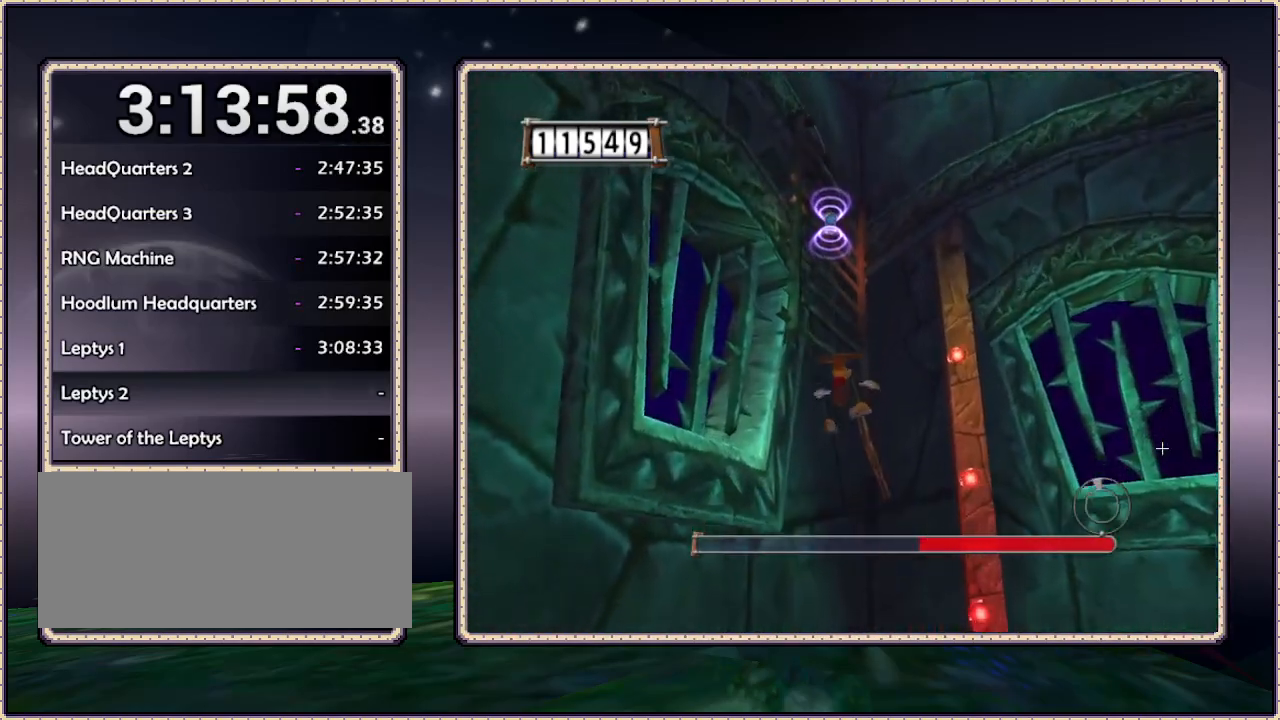
{"dt_ms": 500, "buttons": ["CIRCLE", "DPAD_DOWN"], "events": [[50, "DPAD_DOWN", "down"]]}
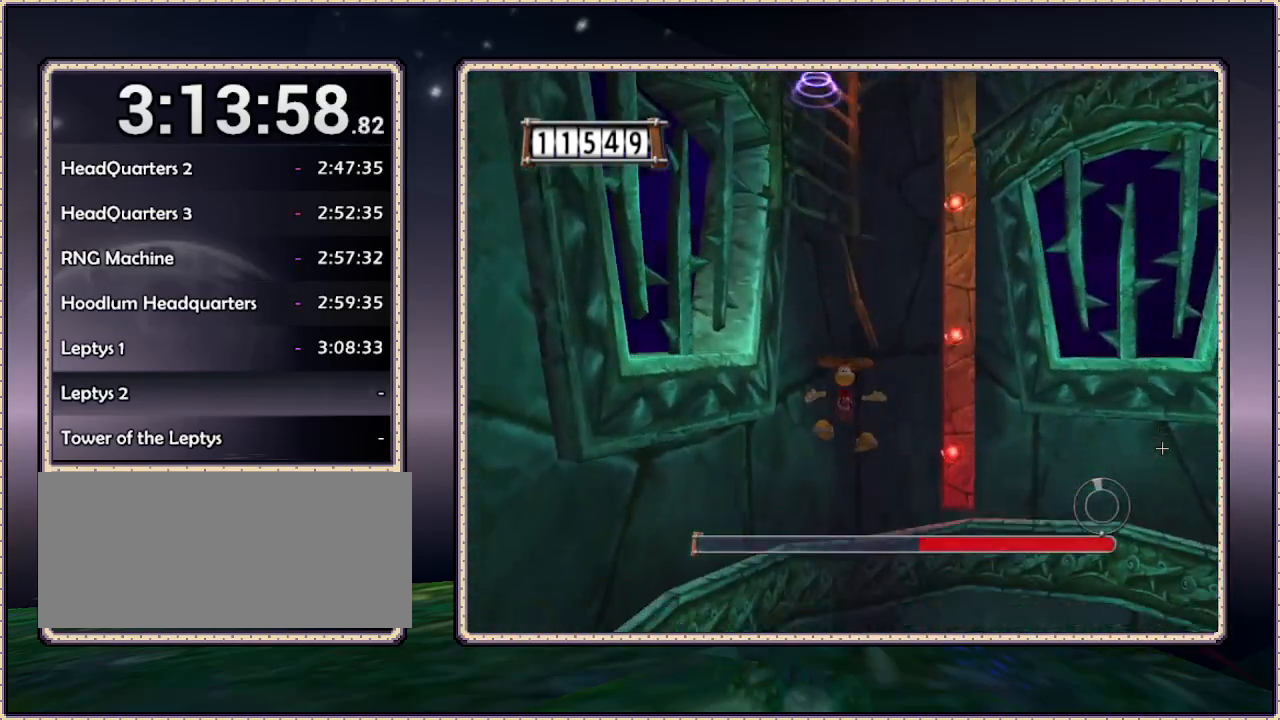
{"dt_ms": 500, "buttons": ["CIRCLE", "DPAD_DOWN"], "events": []}
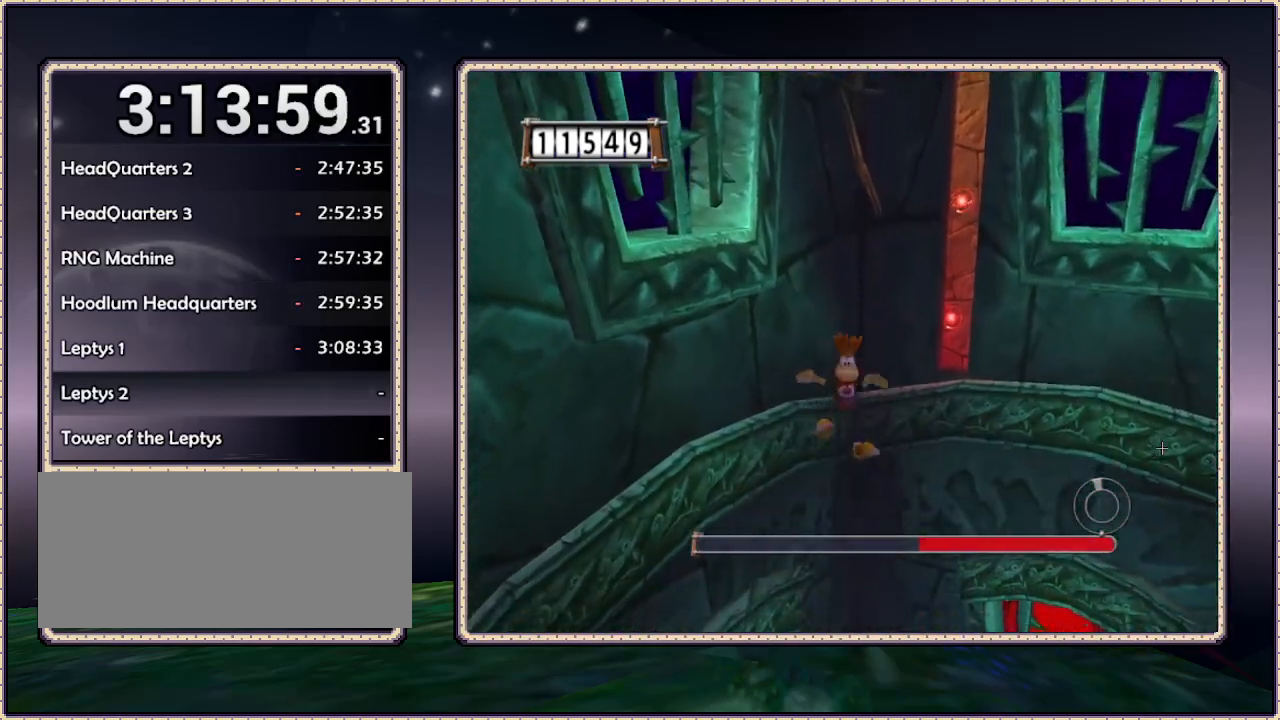
{"dt_ms": 500, "buttons": ["DPAD_DOWN"], "events": [[50, "CIRCLE", "up"]]}
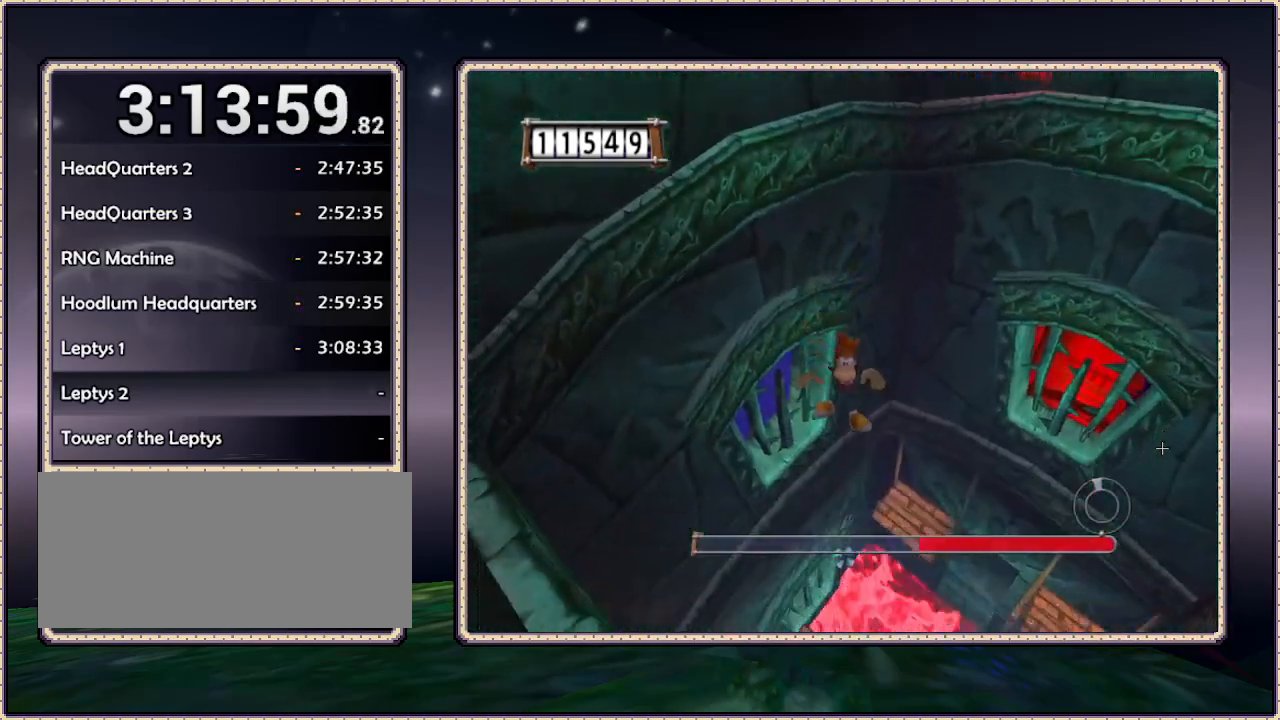
{"dt_ms": 500, "buttons": ["CIRCLE"], "events": [[217, "CIRCLE", "down"], [300, "DPAD_DOWN", "up"]]}
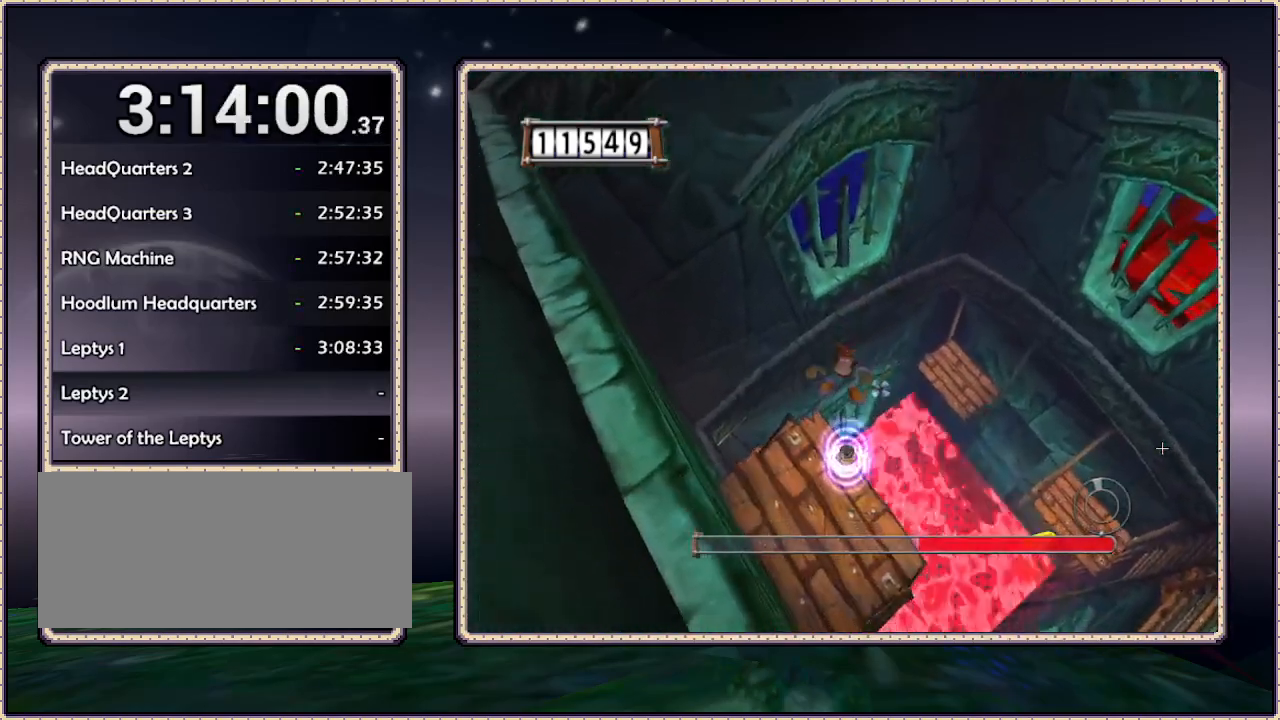
{"dt_ms": 500, "buttons": ["CIRCLE", "DPAD_UP"], "events": [[17, "CIRCLE", "up"], [67, "DPAD_DOWN", "down"], [133, "CIRCLE", "down"], [400, "DPAD_DOWN", "up"], [467, "DPAD_UP", "down"]]}
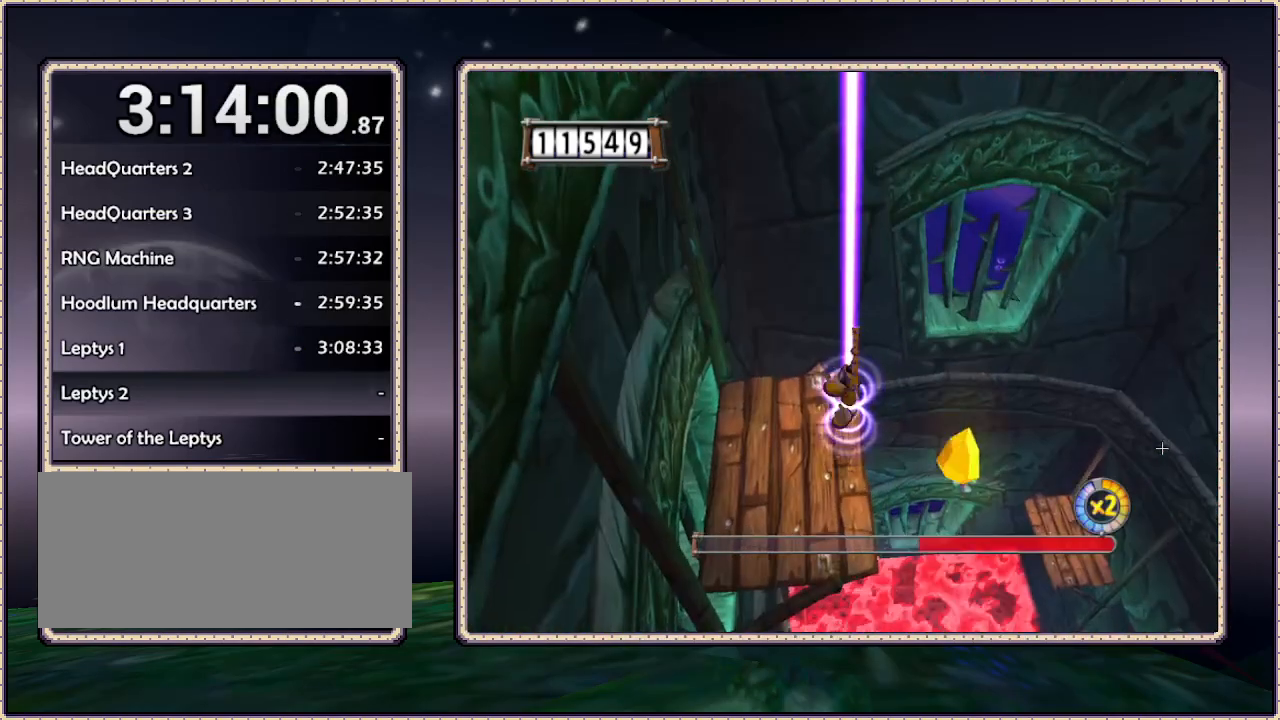
{"dt_ms": 500, "buttons": ["CIRCLE", "DPAD_UP"], "events": []}
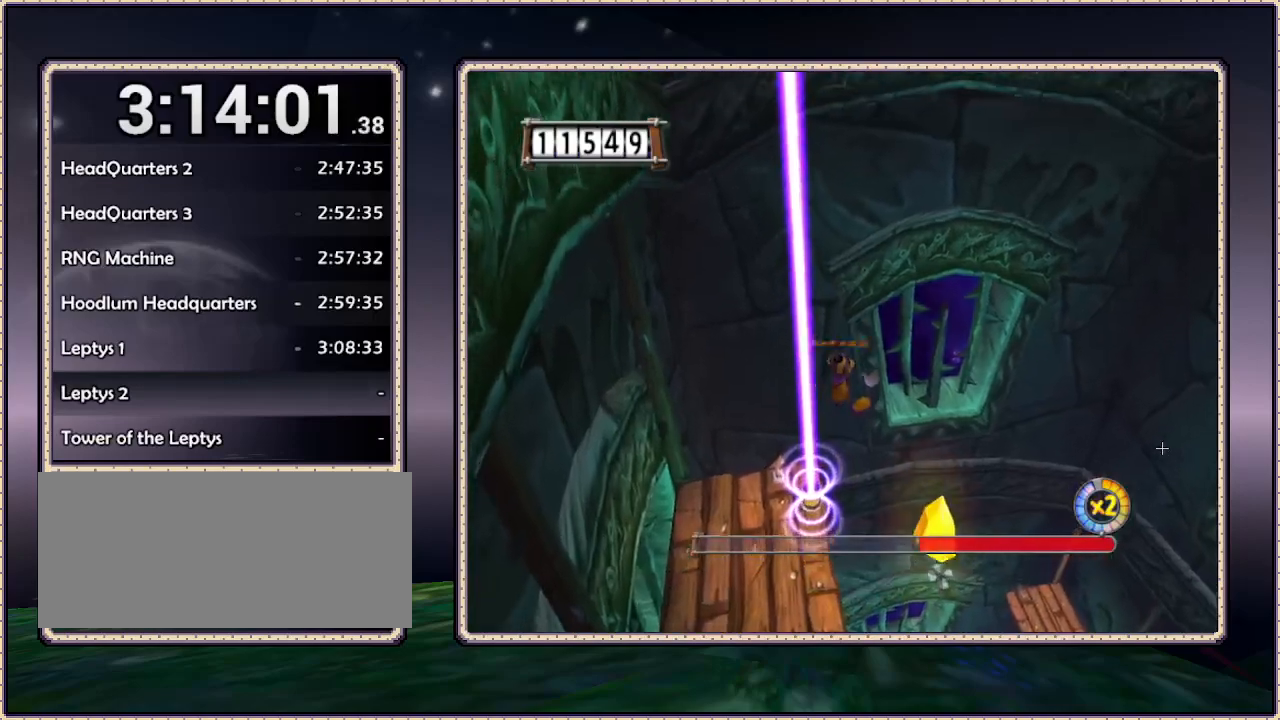
{"dt_ms": 500, "buttons": ["CIRCLE", "DPAD_UP"], "events": []}
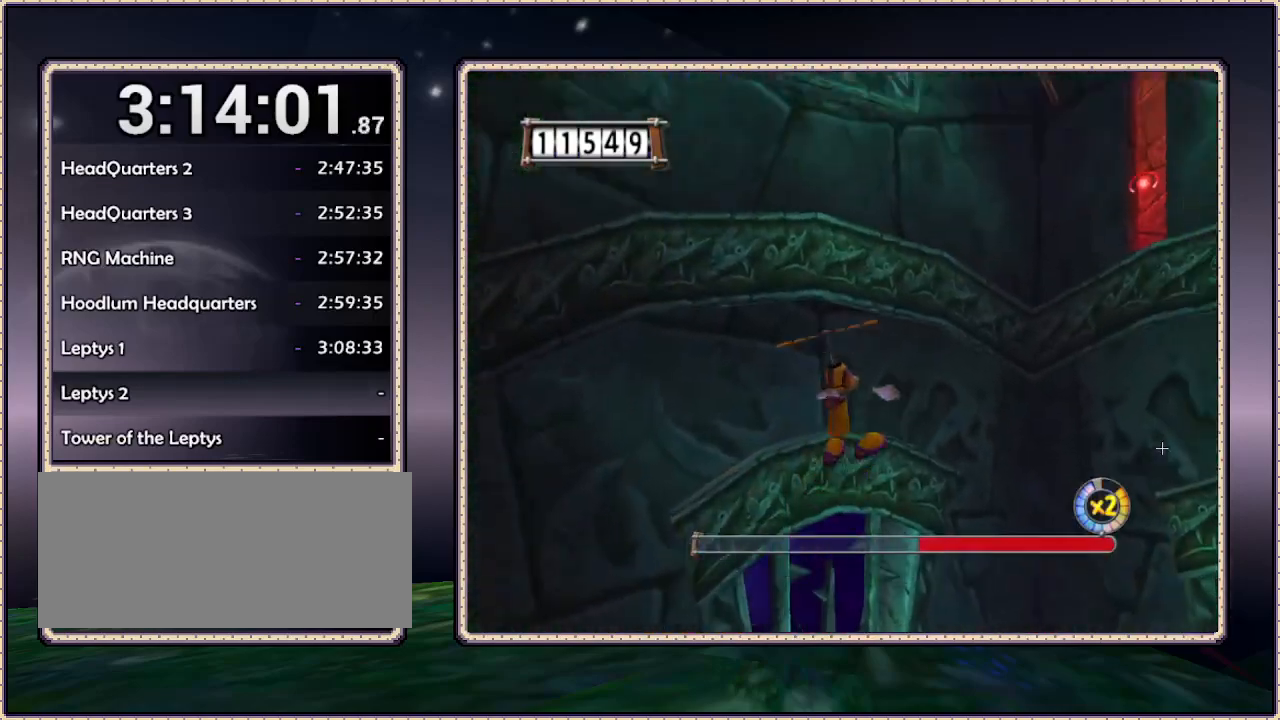
{"dt_ms": 500, "buttons": ["CIRCLE", "DPAD_UP"], "events": []}
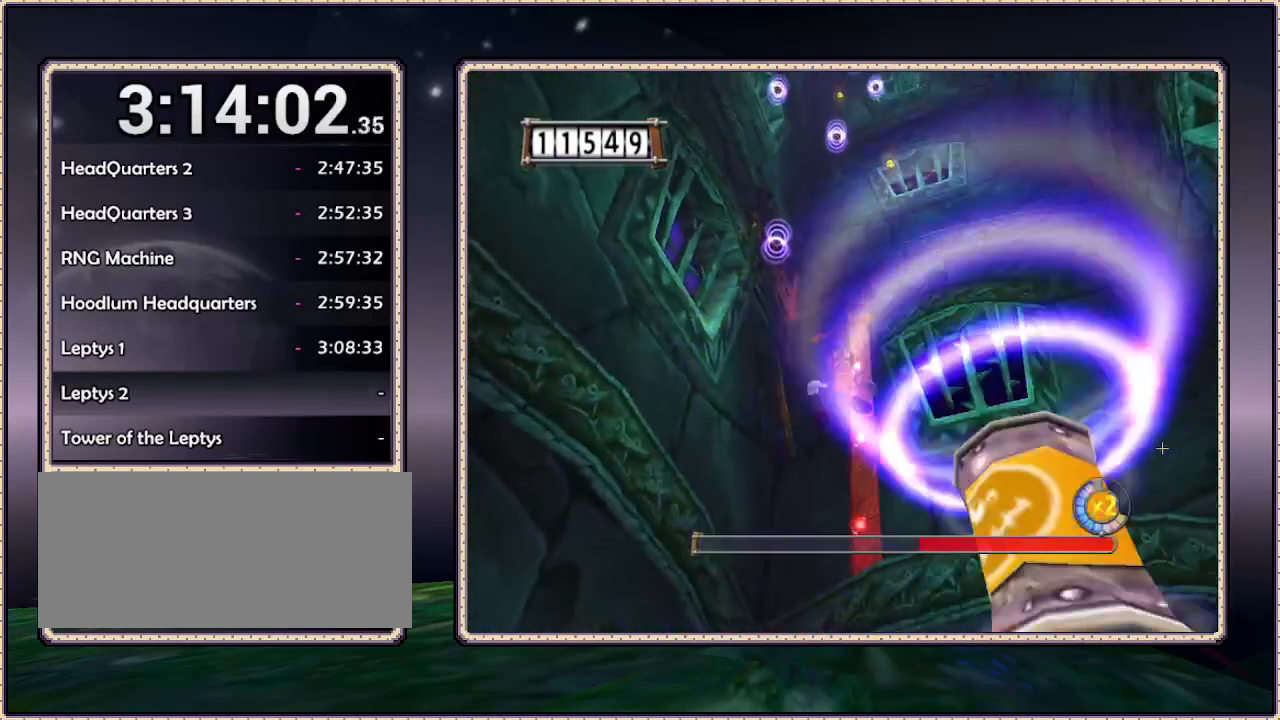
{"dt_ms": 500, "buttons": ["CIRCLE", "DPAD_UP"], "events": []}
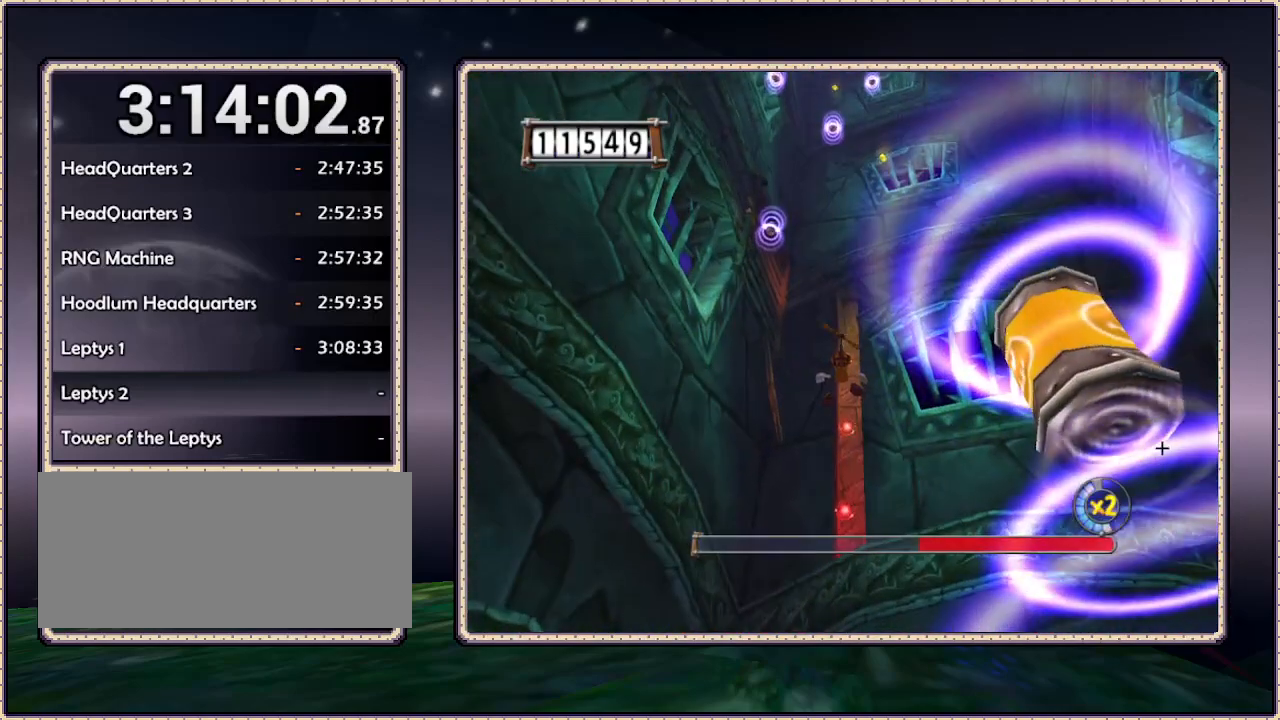
{"dt_ms": 500, "buttons": ["CIRCLE", "DPAD_UP"], "events": []}
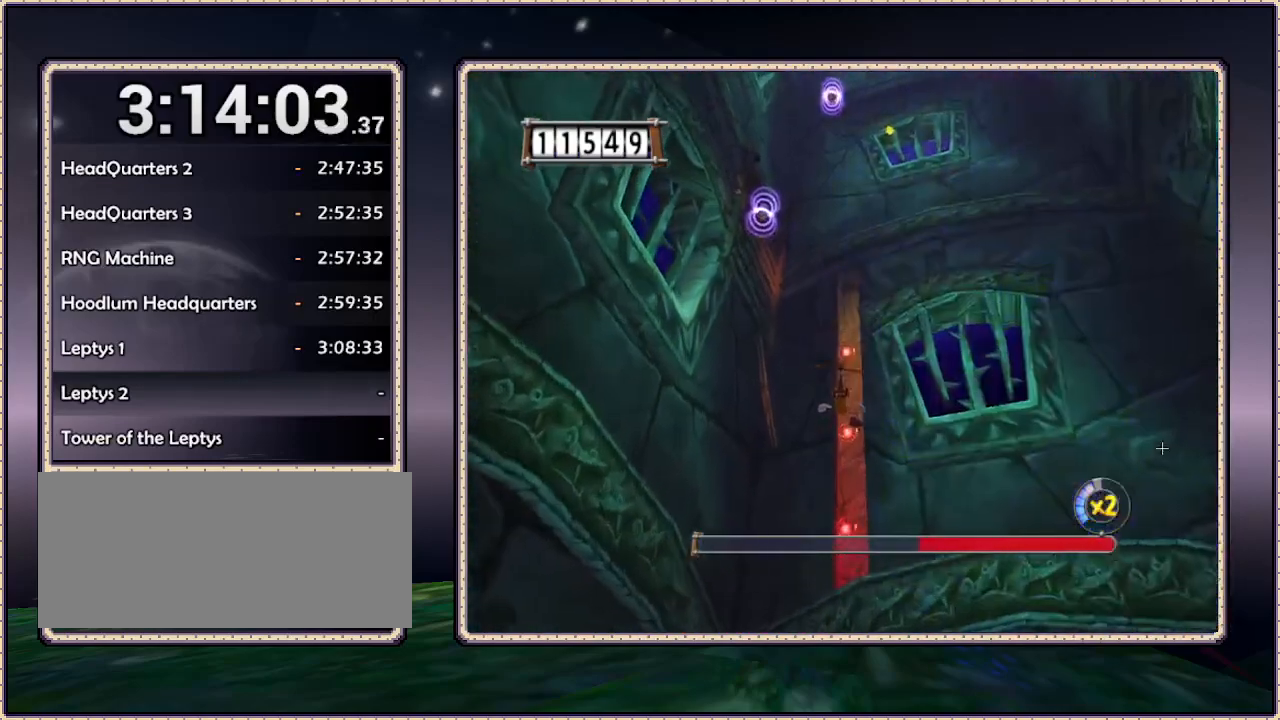
{"dt_ms": 500, "buttons": ["CIRCLE", "DPAD_UP"], "events": []}
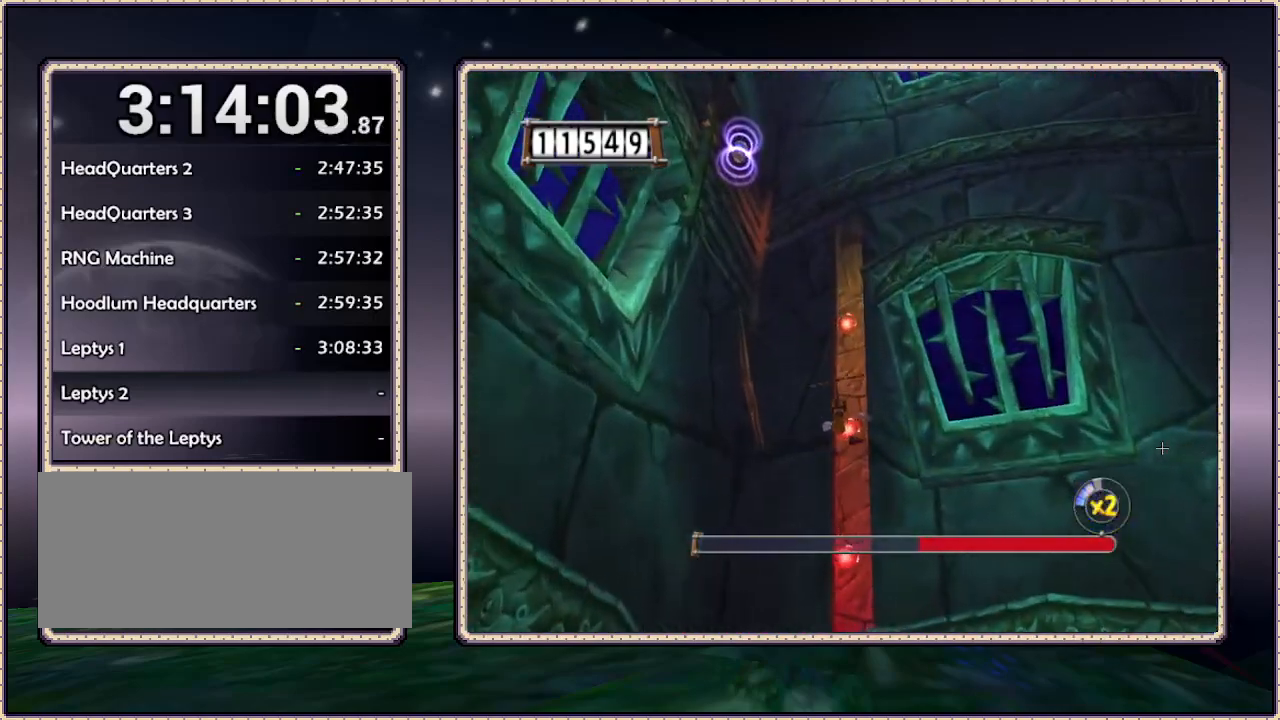
{"dt_ms": 500, "buttons": ["CIRCLE", "DPAD_UP"], "events": []}
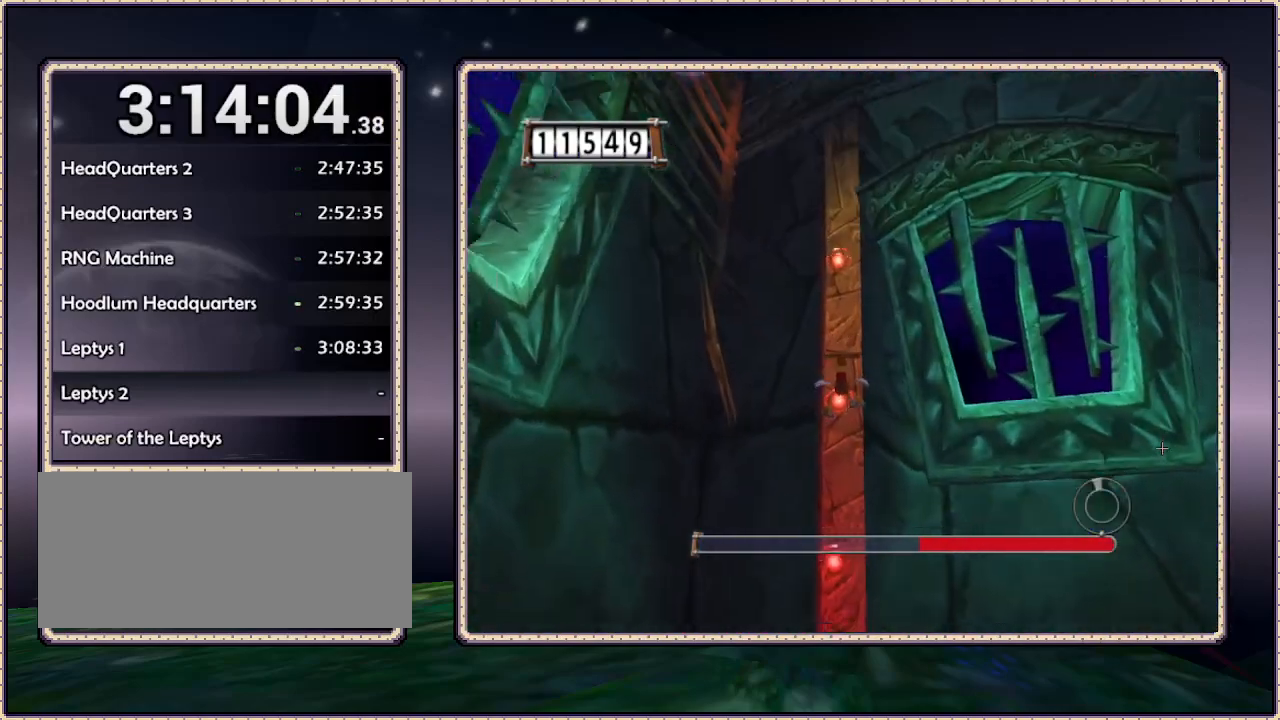
{"dt_ms": 500, "buttons": ["CIRCLE", "DPAD_UP"], "events": []}
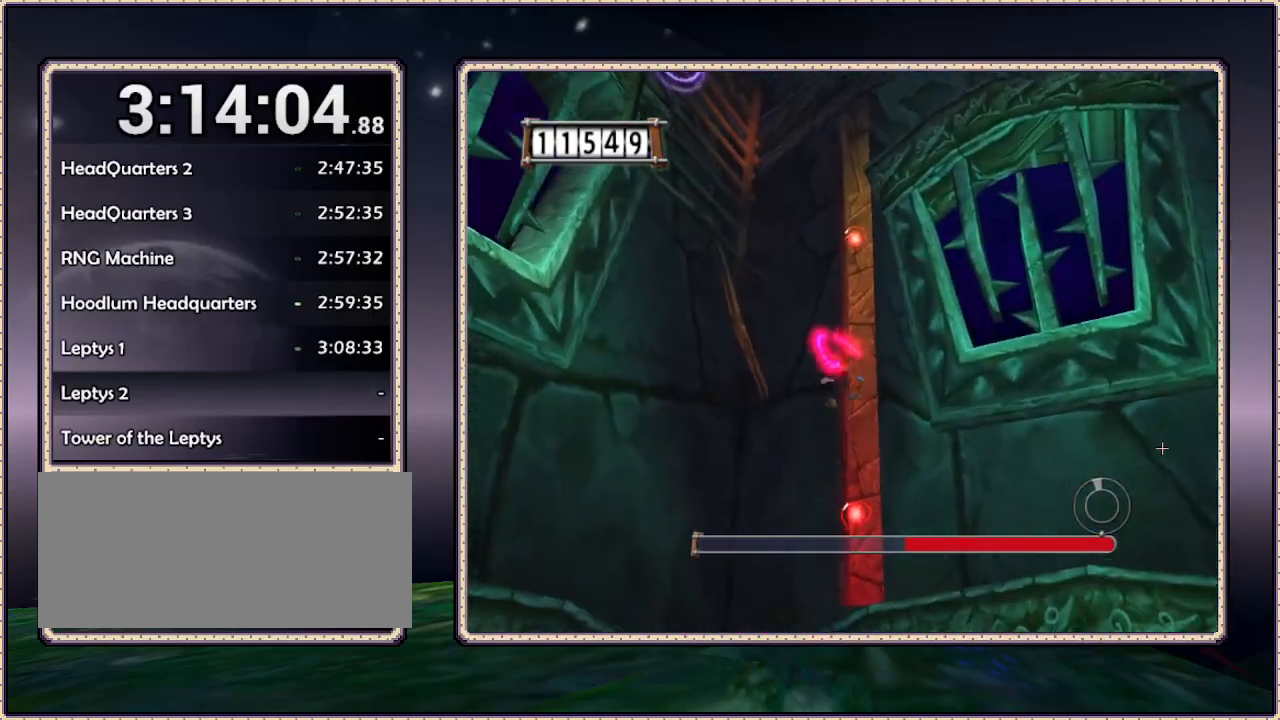
{"dt_ms": 500, "buttons": ["CIRCLE", "DPAD_UP"], "events": [[67, "DPAD_UP", "up"], [117, "DPAD_UP", "down"]]}
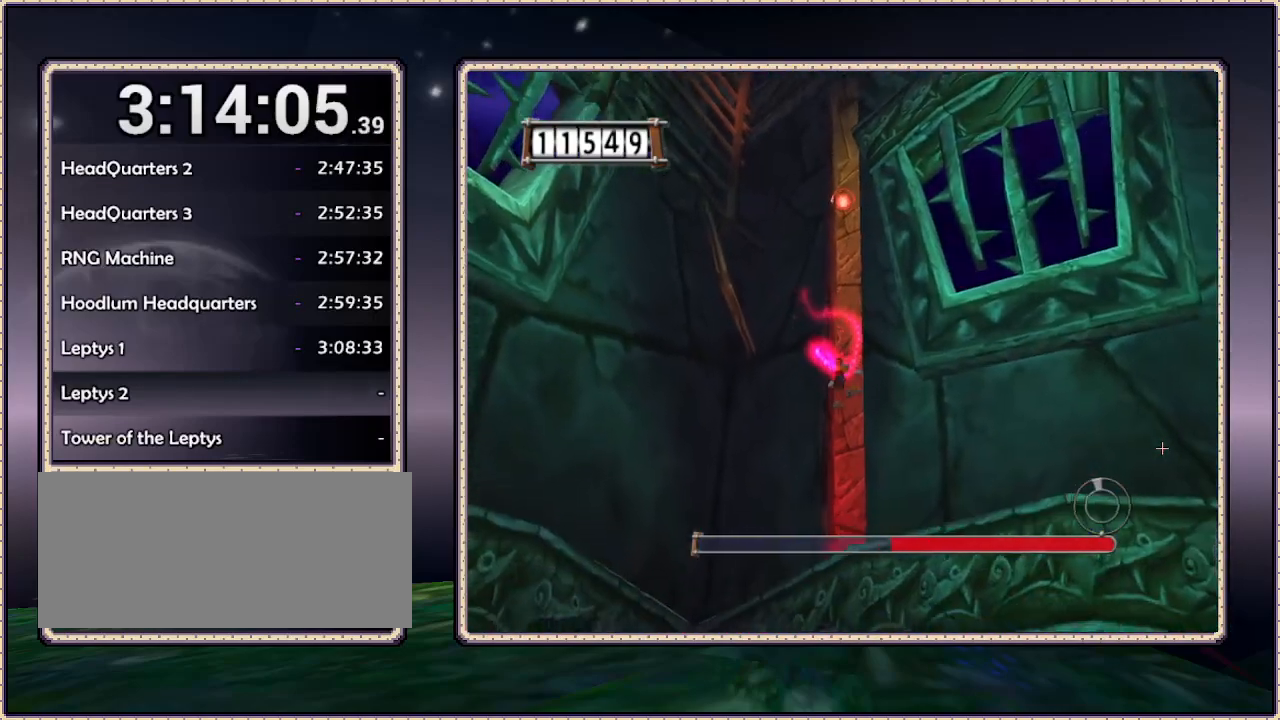
{"dt_ms": 500, "buttons": ["CIRCLE", "DPAD_UP"], "events": [[50, "CIRCLE", "up"], [150, "CIRCLE", "down"], [217, "CIRCLE", "up"], [300, "CIRCLE", "down"]]}
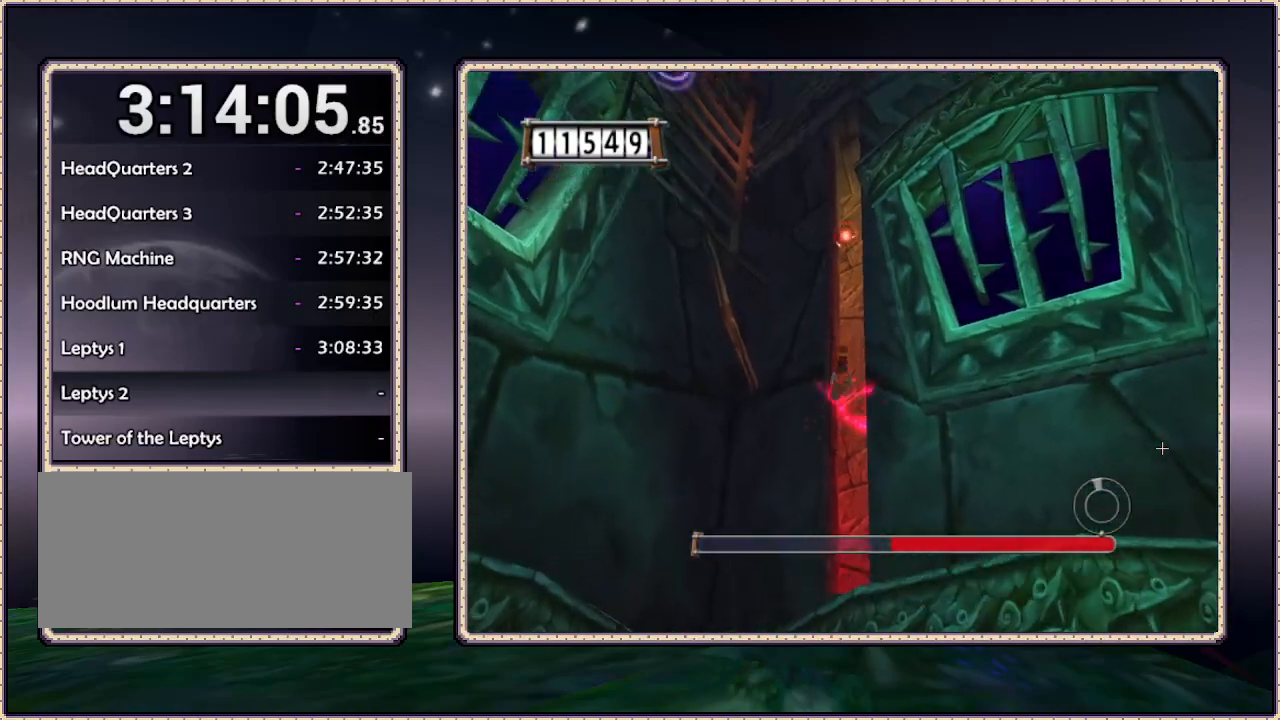
{"dt_ms": 500, "buttons": ["CIRCLE", "DPAD_UP"], "events": [[233, "CIRCLE", "up"], [467, "CIRCLE", "down"]]}
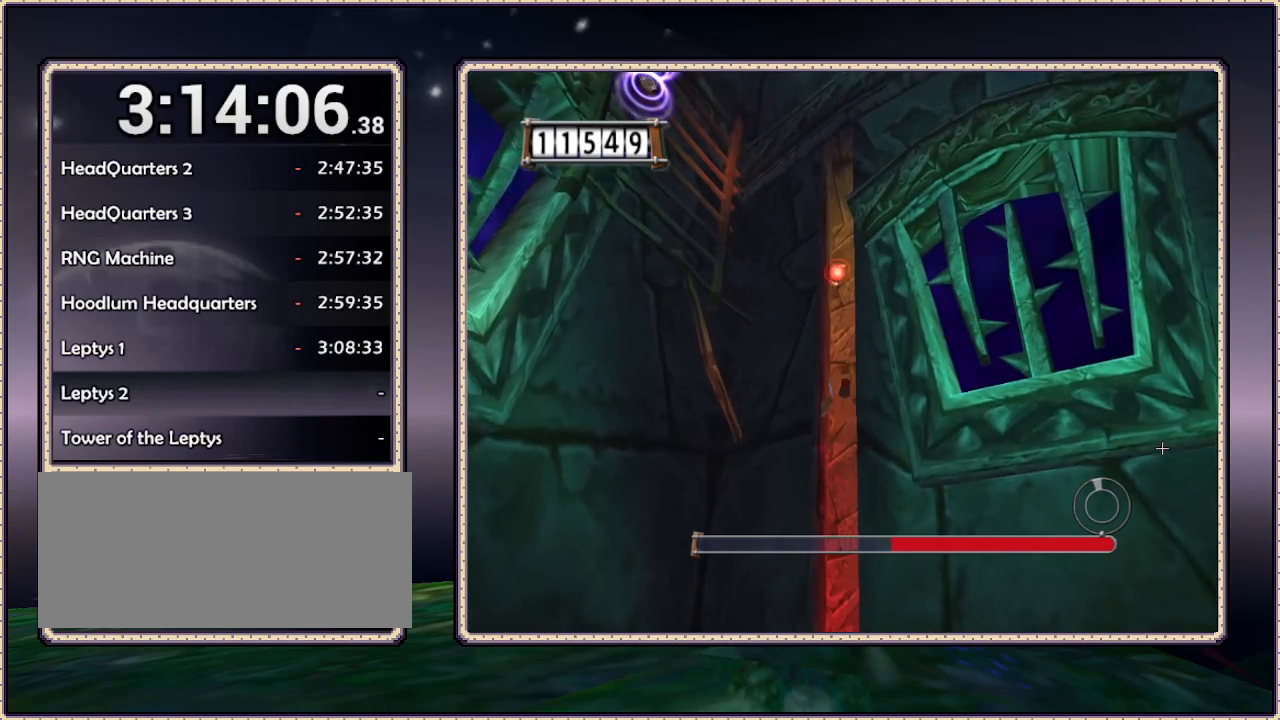
{"dt_ms": 500, "buttons": ["CIRCLE", "DPAD_UP"], "events": []}
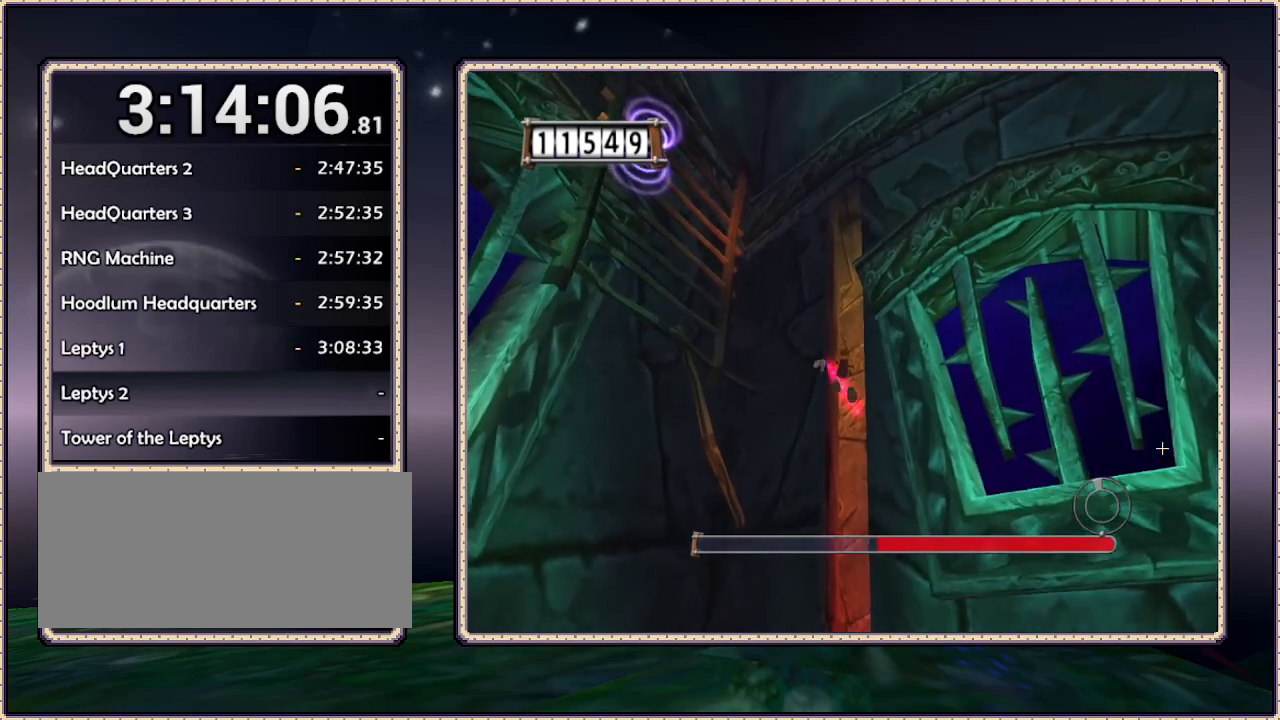
{"dt_ms": 500, "buttons": ["CIRCLE", "DPAD_UP"], "events": [[17, "CIRCLE", "up"], [150, "CIRCLE", "down"], [217, "CIRCLE", "up"], [283, "CIRCLE", "down"]]}
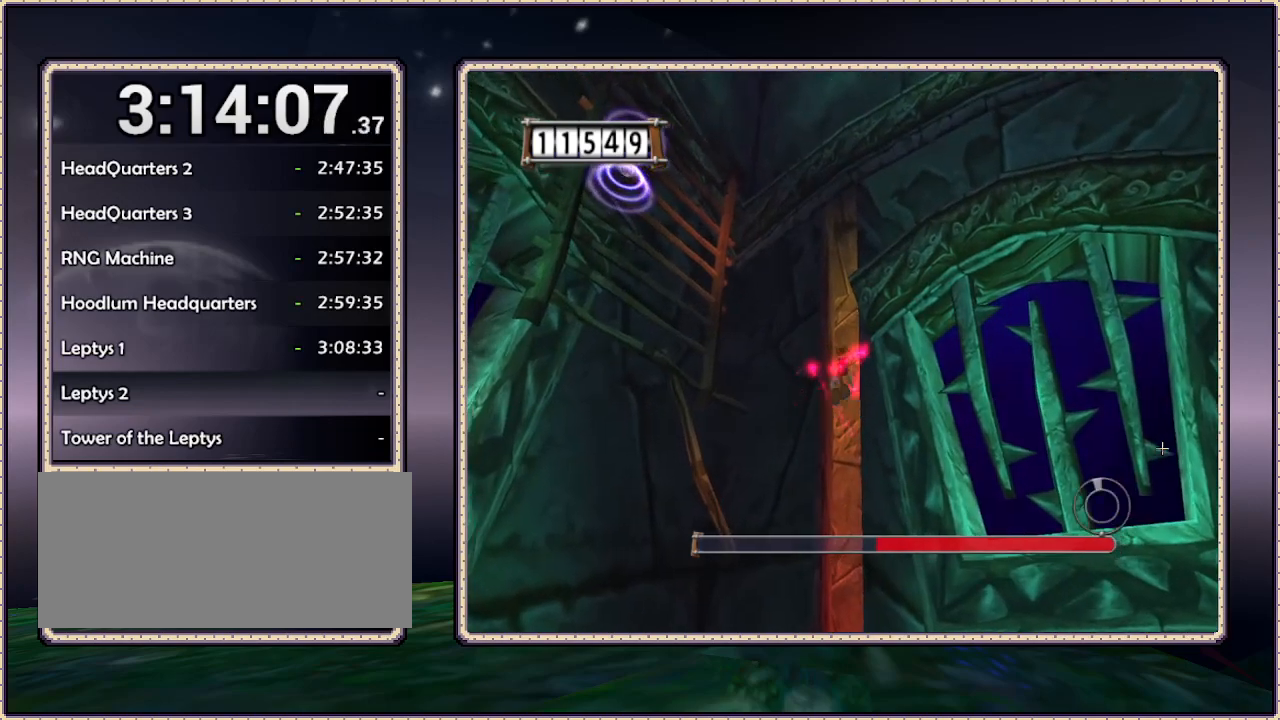
{"dt_ms": 500, "buttons": ["DPAD_UP"], "events": [[183, "CIRCLE", "up"], [400, "CIRCLE", "down"], [467, "CIRCLE", "up"]]}
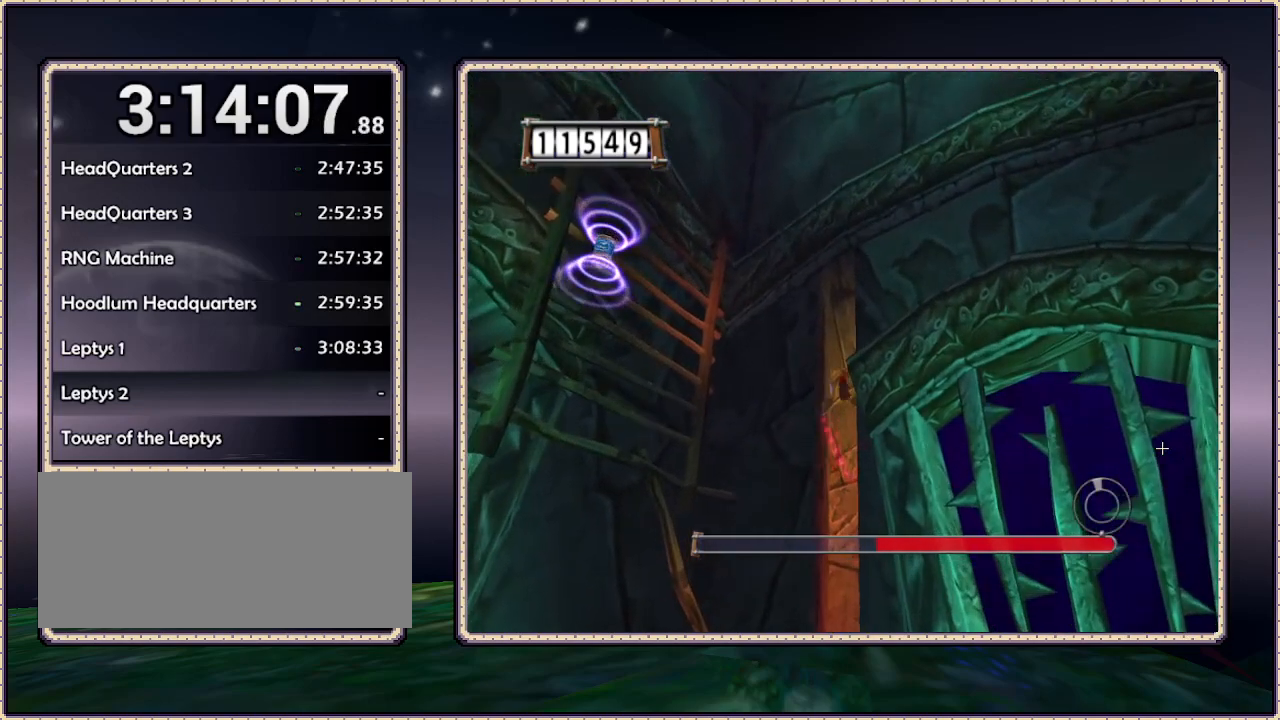
{"dt_ms": 500, "buttons": ["CIRCLE", "DPAD_DOWN", "DPAD_LEFT"], "events": [[83, "CIRCLE", "down"], [83, "DPAD_LEFT", "down"], [83, "DPAD_UP", "up"], [117, "DPAD_DOWN", "down"]]}
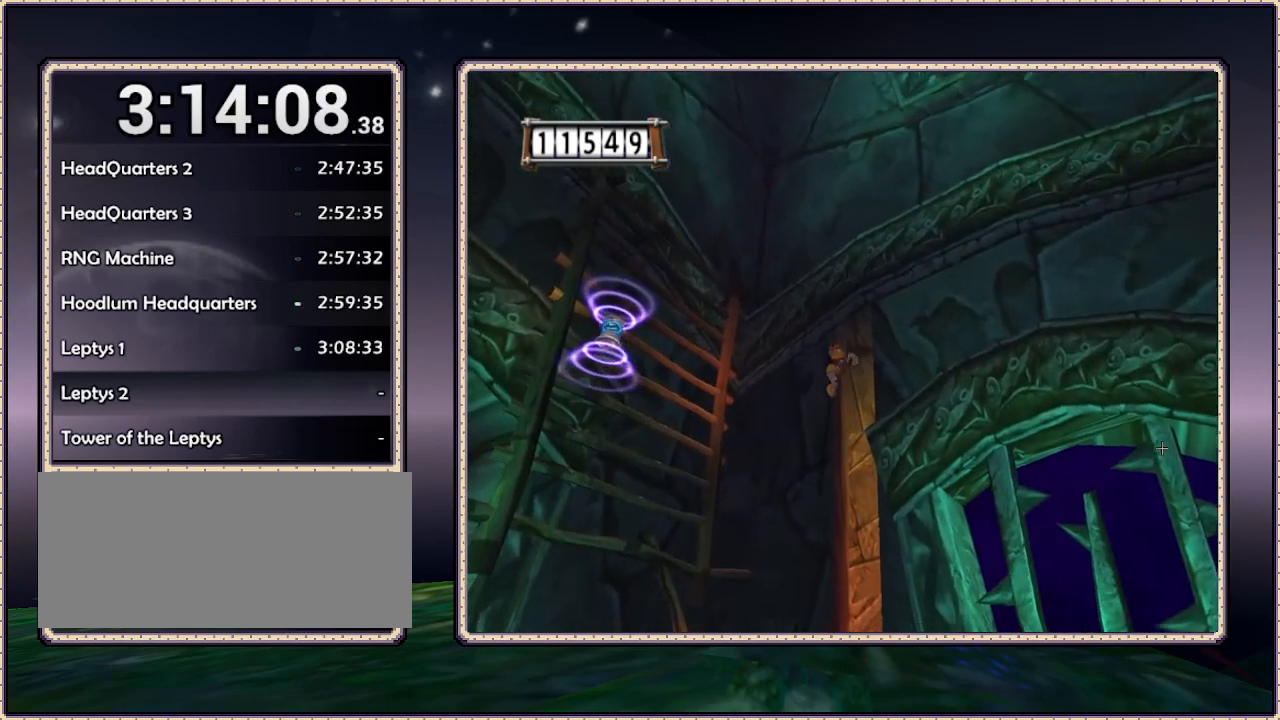
{"dt_ms": 500, "buttons": ["CIRCLE", "DPAD_LEFT"], "events": [[83, "DPAD_DOWN", "up"], [217, "CIRCLE", "up"], [483, "CIRCLE", "down"]]}
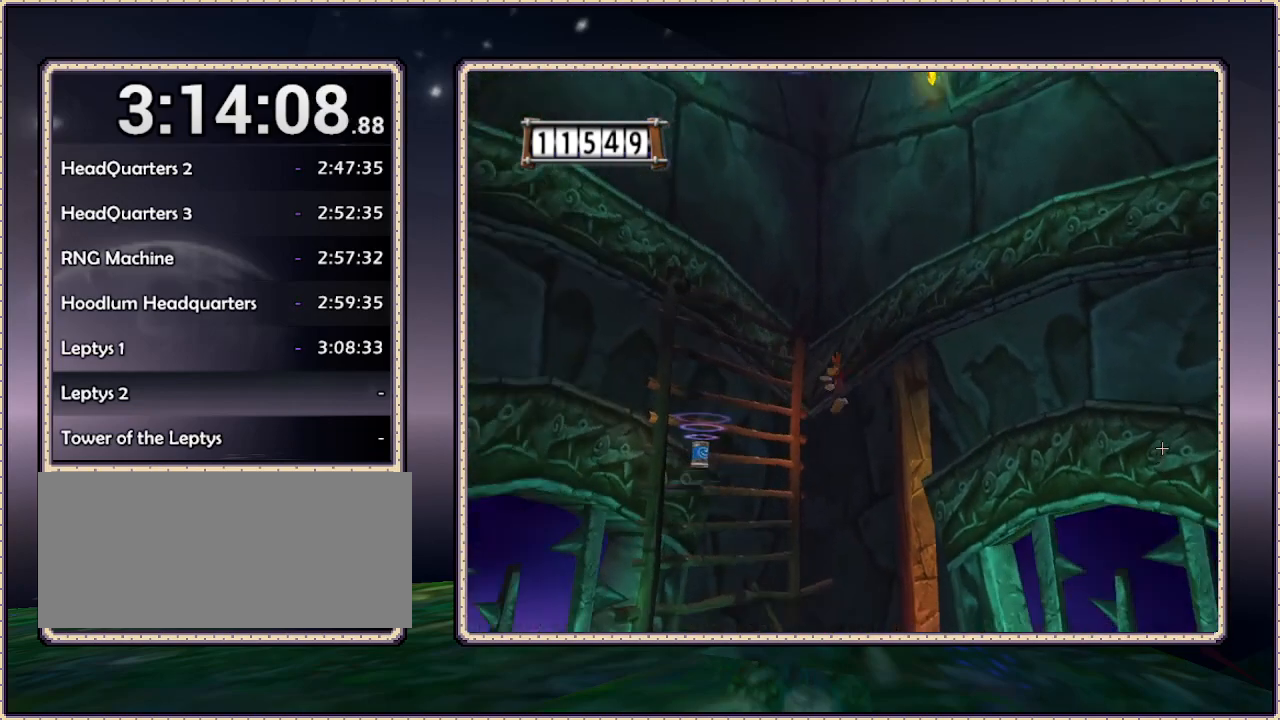
{"dt_ms": 1000, "buttons": ["DPAD_DOWN", "DPAD_LEFT"], "events": [[67, "DPAD_UP", "down"], [300, "DPAD_UP", "up"], [550, "DPAD_UP", "down"], [917, "DPAD_UP", "up"], [950, "DPAD_DOWN", "down"], [983, "CIRCLE", "up"]]}
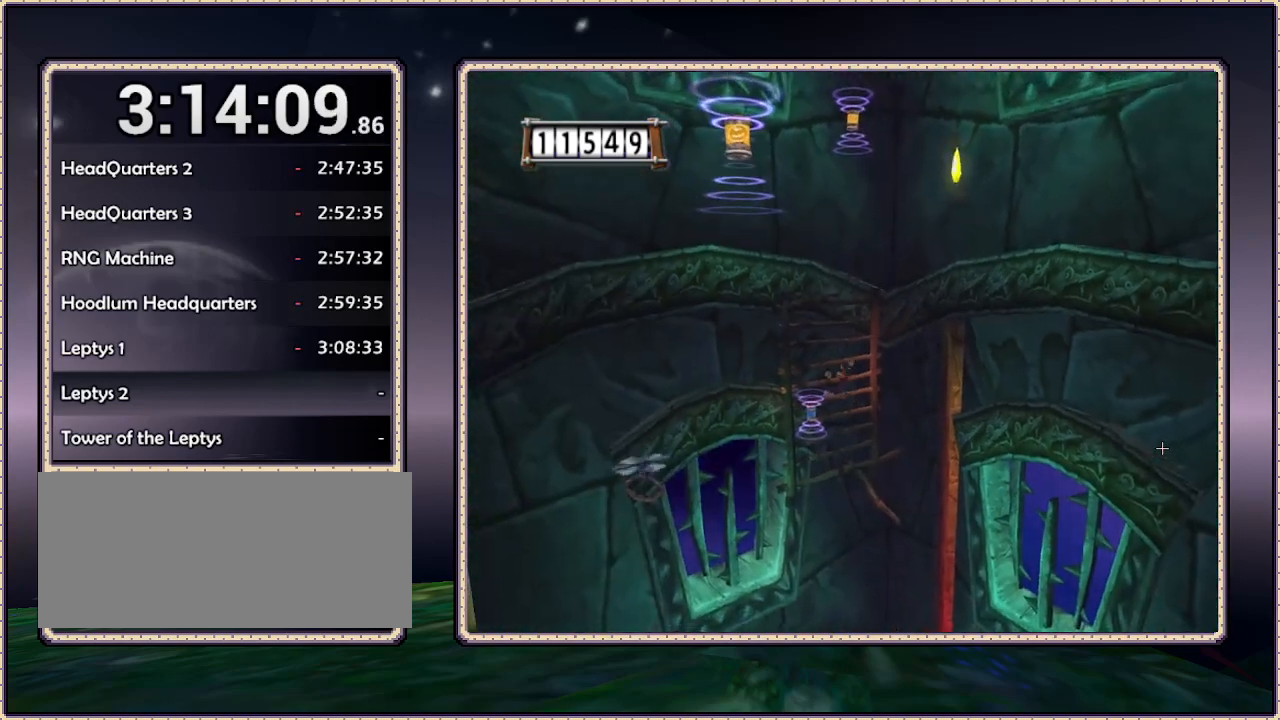
{"dt_ms": 500, "buttons": ["DPAD_DOWN", "DPAD_LEFT"], "events": []}
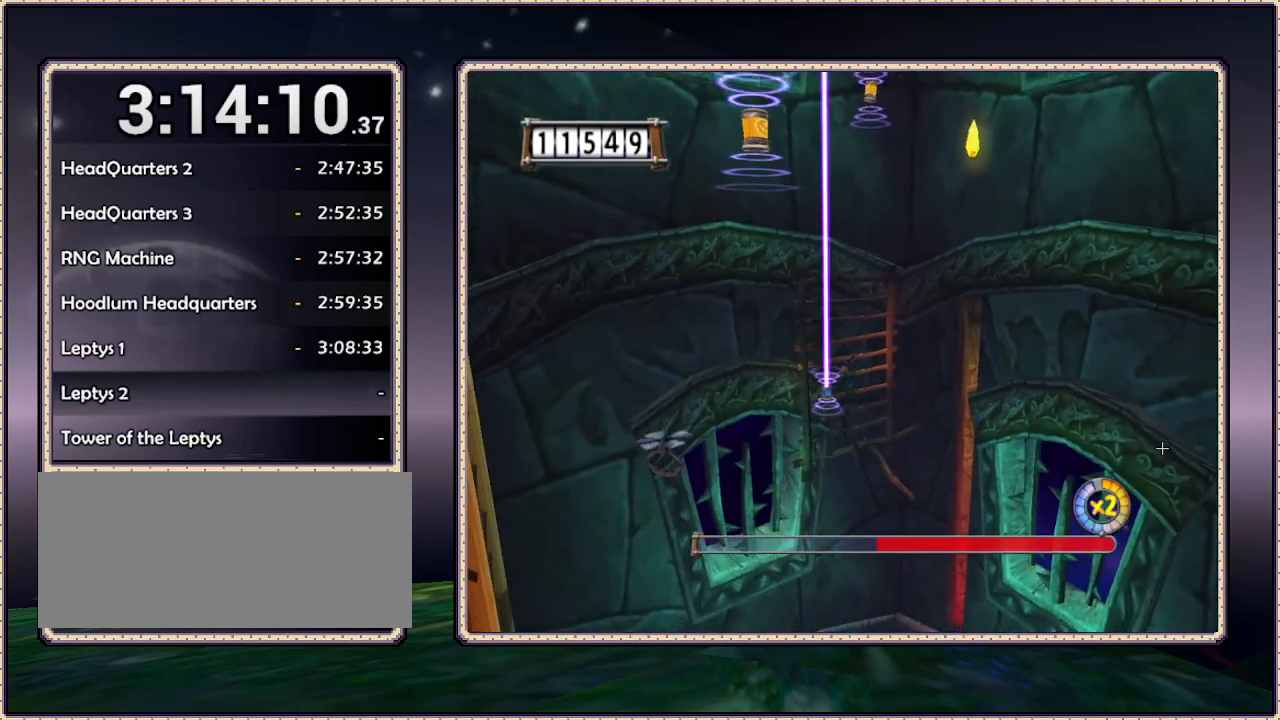
{"dt_ms": 500, "buttons": ["DPAD_DOWN", "DPAD_LEFT"], "events": [[67, "DPAD_LEFT", "up"], [100, "CIRCLE", "down"], [417, "DPAD_LEFT", "down"], [500, "CIRCLE", "up"]]}
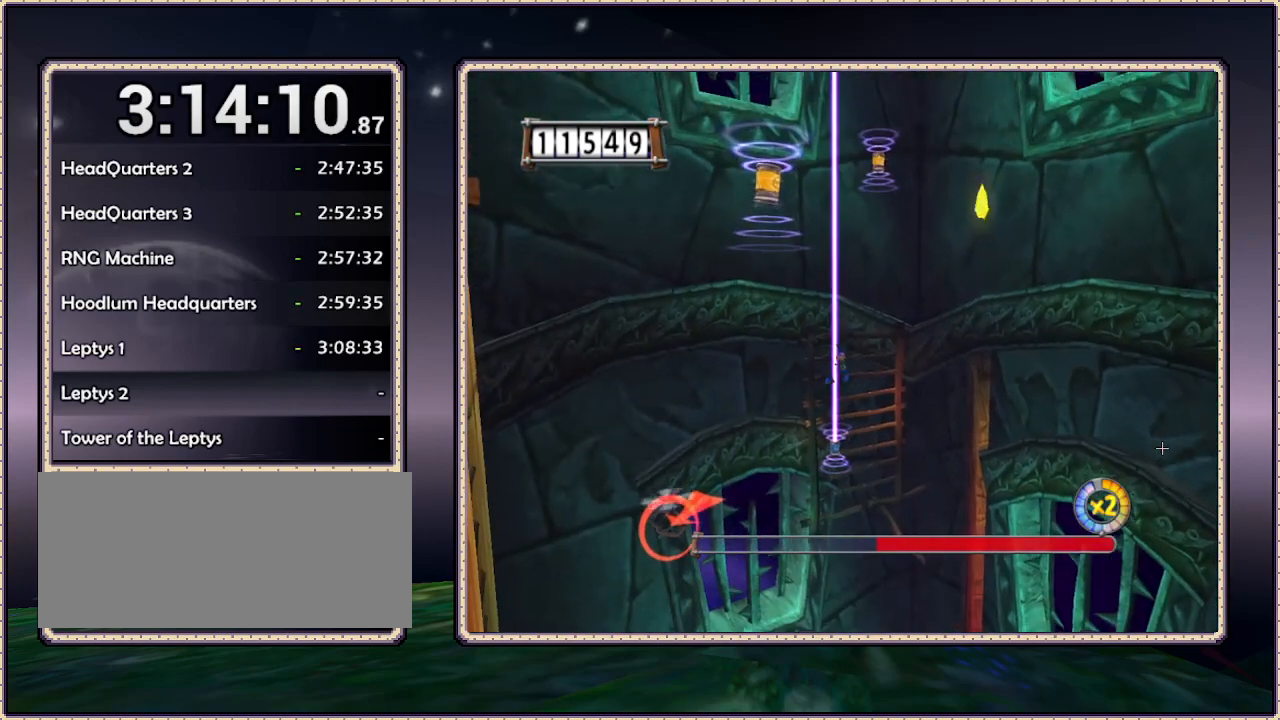
{"dt_ms": 500, "buttons": ["CIRCLE", "DPAD_DOWN", "DPAD_LEFT"], "events": [[100, "CIRCLE", "down"]]}